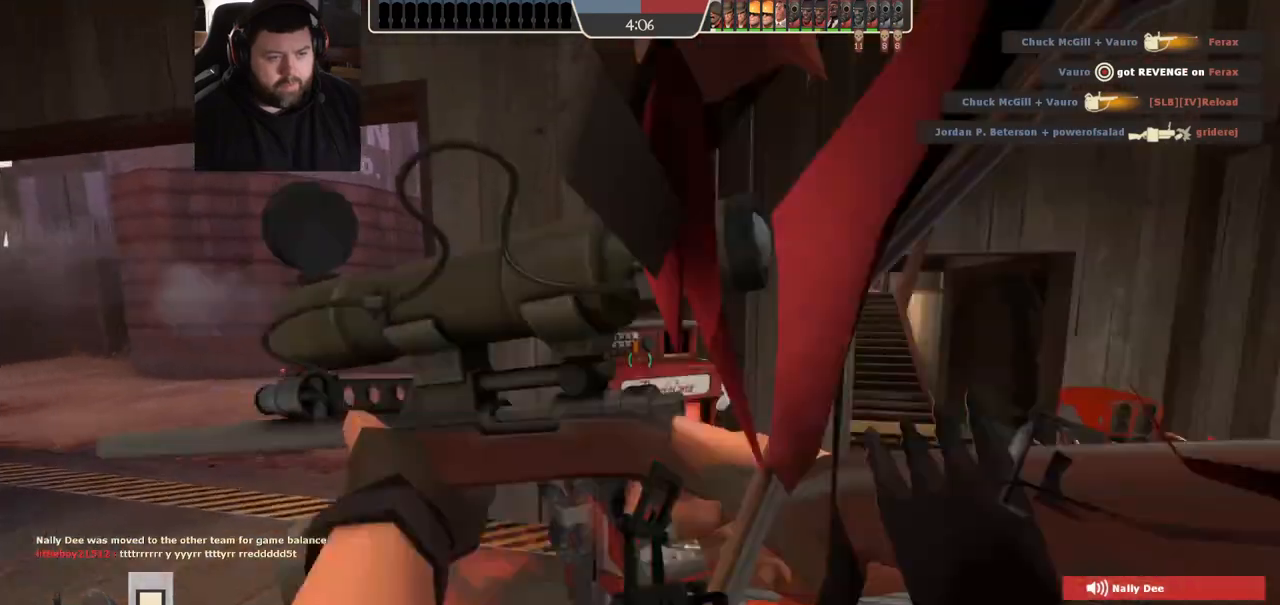
Gameplay with a controller (PlayStation layout); each line is a JSON object with the inputs held at the frame after it (dt_ms = milliseconds from this image to that frame). "events" lists button and stick changes between this image and that frame as [ms after this image, input, new state], when the widget could be followed in between. Not read: R1.
{"dt_ms": 500, "buttons": [], "left_stick": "center", "right_stick": "center", "events": [[233, "left_stick", "center"]]}
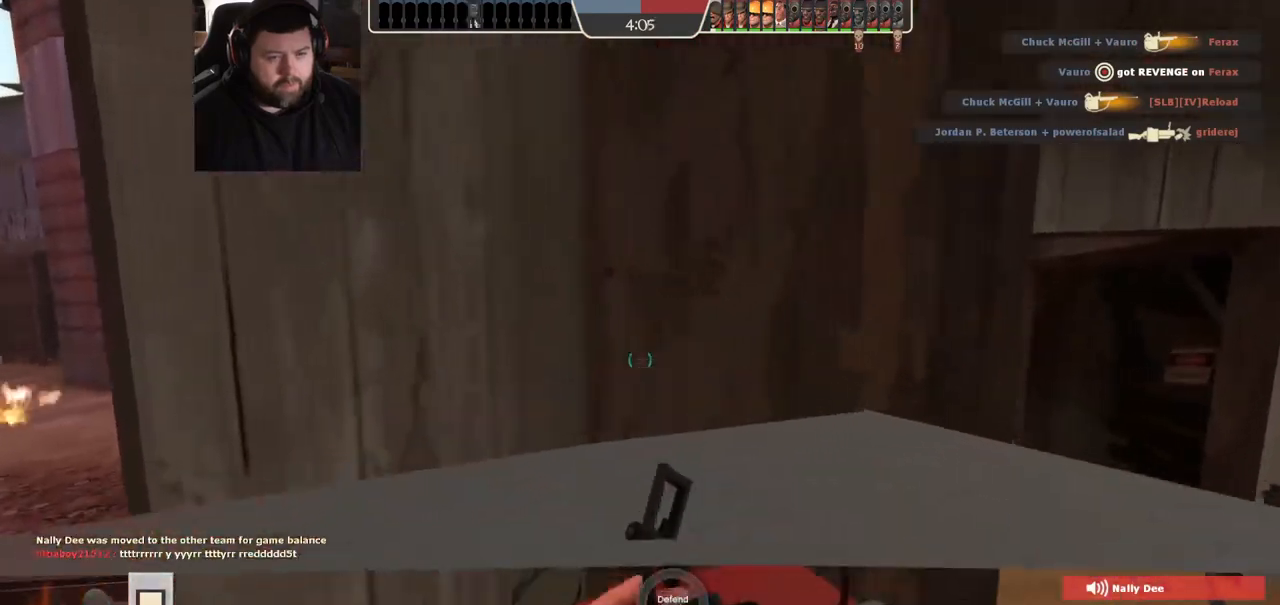
{"dt_ms": 500, "buttons": [], "left_stick": "center", "right_stick": "center", "events": []}
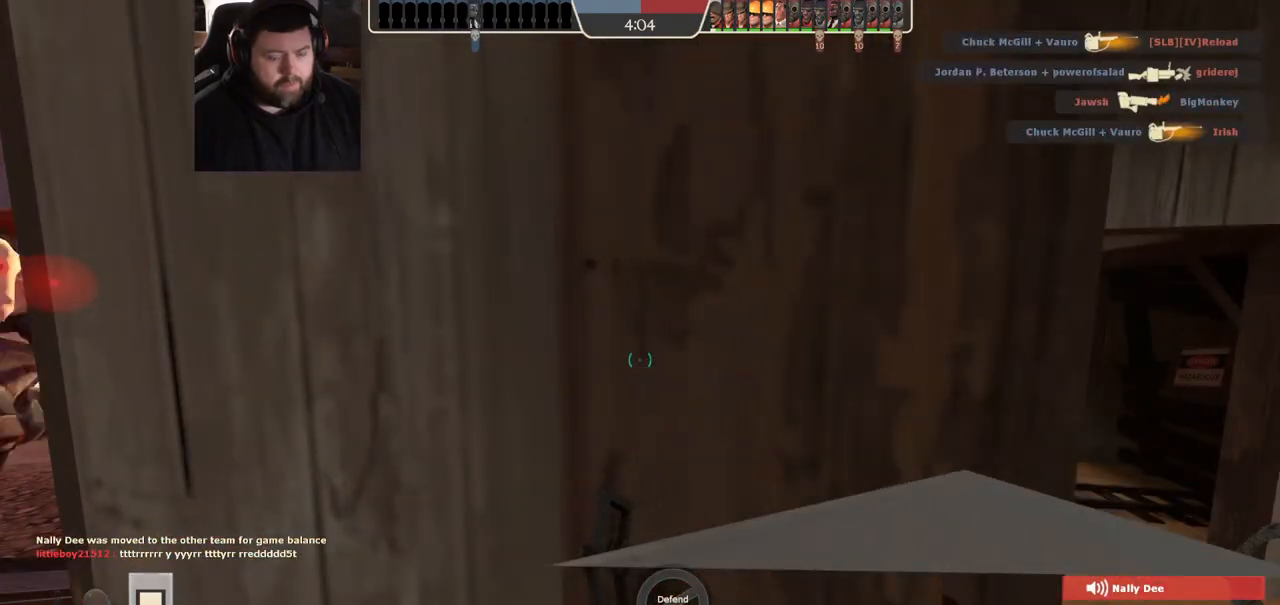
{"dt_ms": 500, "buttons": [], "left_stick": "center", "right_stick": "center", "events": []}
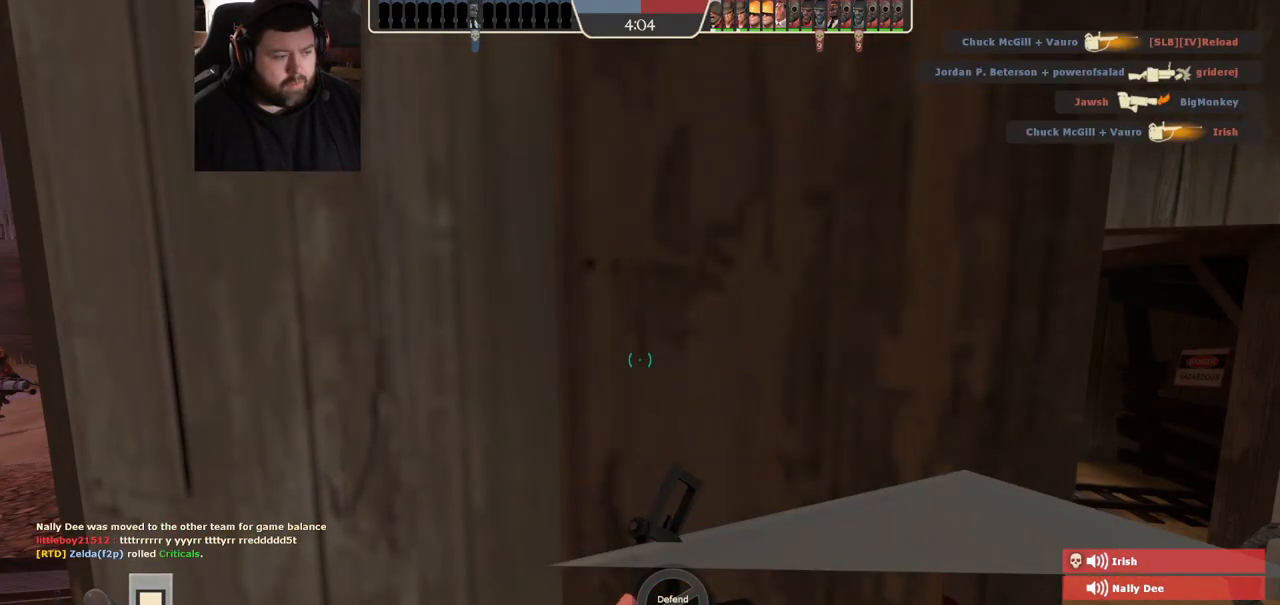
{"dt_ms": 500, "buttons": [], "left_stick": "center", "right_stick": "center", "events": []}
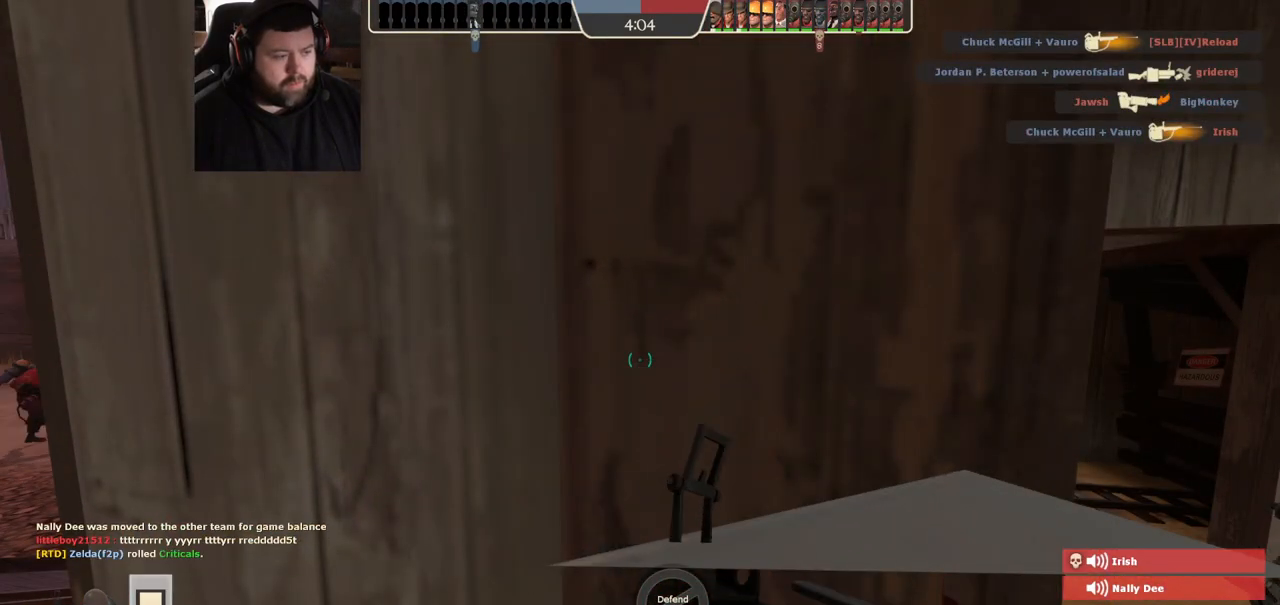
{"dt_ms": 500, "buttons": [], "left_stick": "center", "right_stick": "right", "events": [[483, "right_stick", "right"]]}
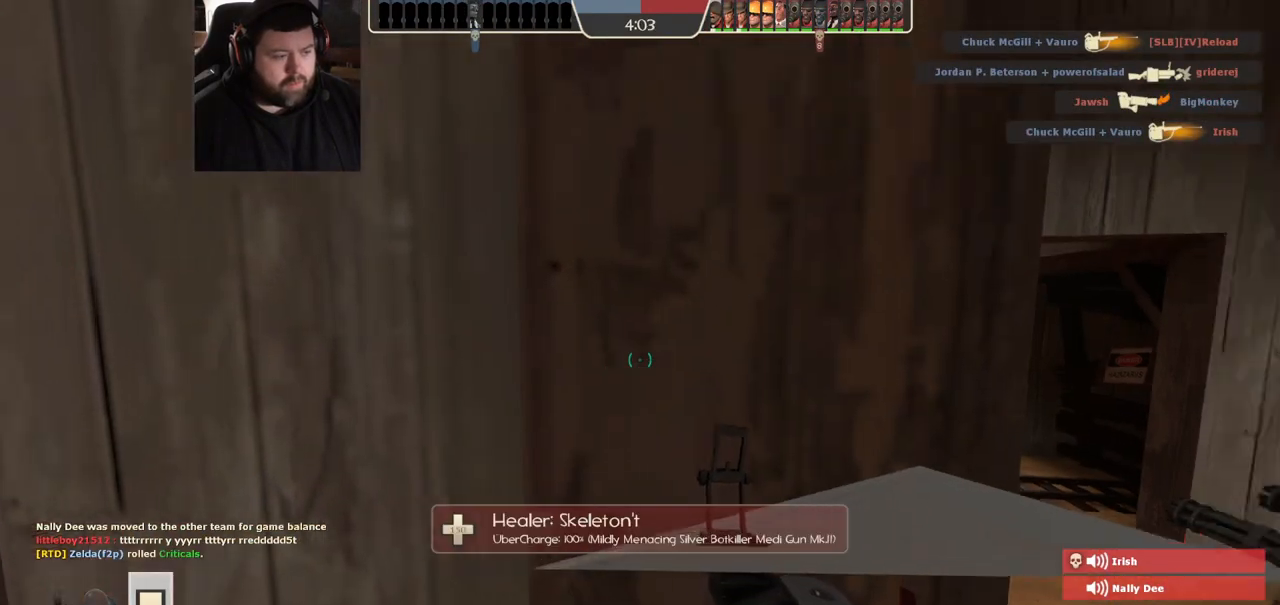
{"dt_ms": 500, "buttons": ["SQUARE"], "left_stick": "center", "right_stick": "center", "events": [[83, "right_stick", "center"], [183, "SQUARE", "down"], [250, "SQUARE", "up"], [333, "SQUARE", "down"], [417, "SQUARE", "up"], [483, "SQUARE", "down"]]}
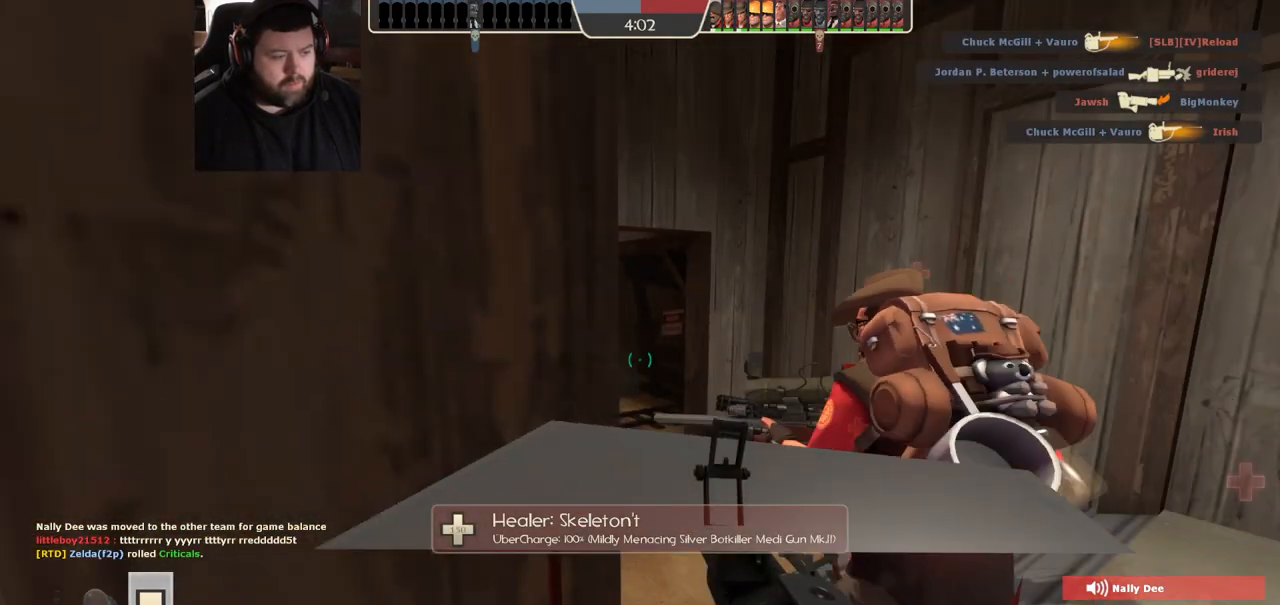
{"dt_ms": 500, "buttons": [], "left_stick": "up-right", "right_stick": "center", "events": [[67, "SQUARE", "up"], [150, "SQUARE", "down"], [217, "SQUARE", "up"], [300, "SQUARE", "down"], [333, "SQUARE", "up"], [350, "left_stick", "up-right"]]}
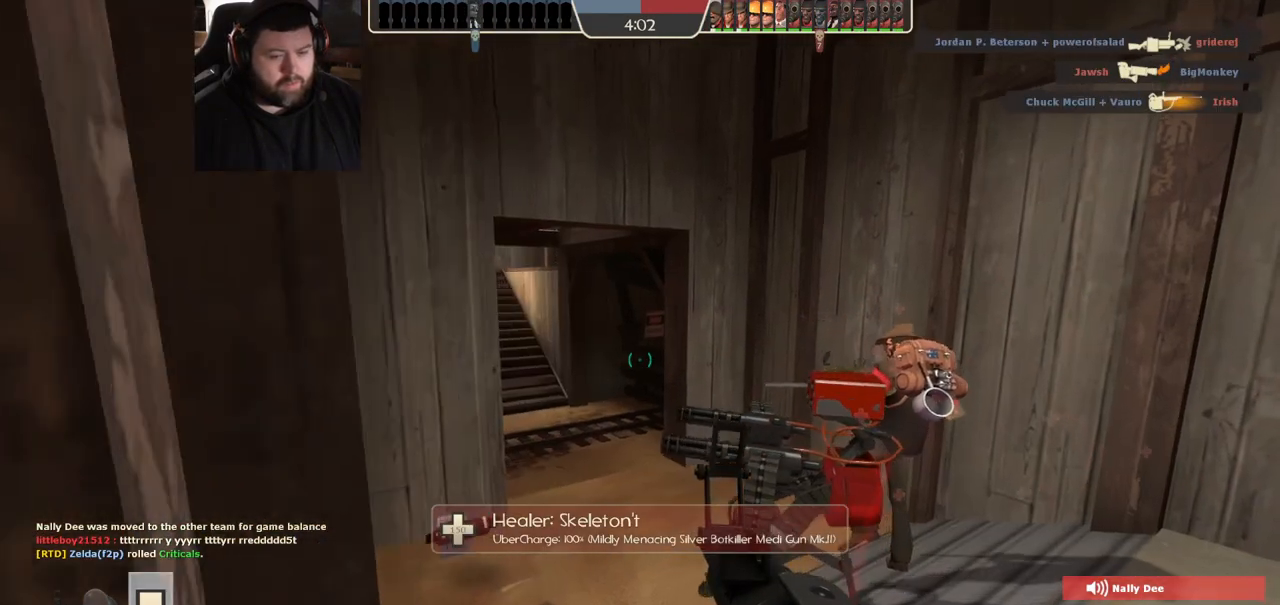
{"dt_ms": 500, "buttons": [], "left_stick": "up-right", "right_stick": "center", "events": [[33, "right_stick", "left"], [133, "right_stick", "center"], [233, "SQUARE", "down"], [283, "SQUARE", "up"], [367, "SQUARE", "down"], [450, "SQUARE", "up"]]}
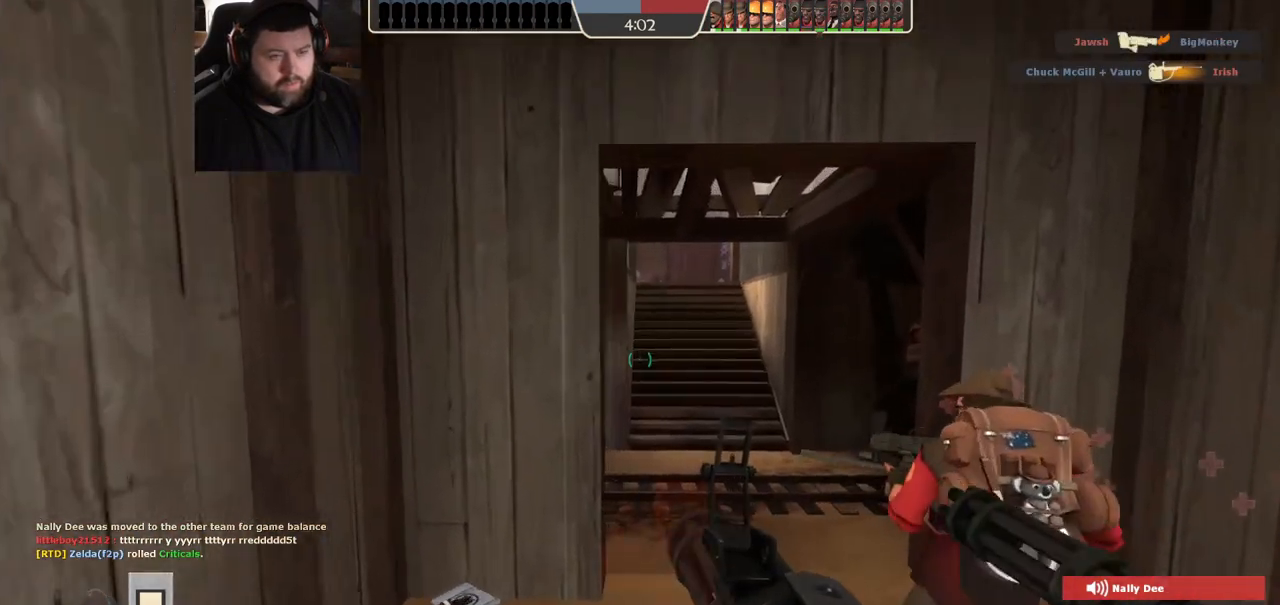
{"dt_ms": 500, "buttons": ["SQUARE"], "left_stick": "up", "right_stick": "center", "events": [[333, "left_stick", "up"], [483, "SQUARE", "down"]]}
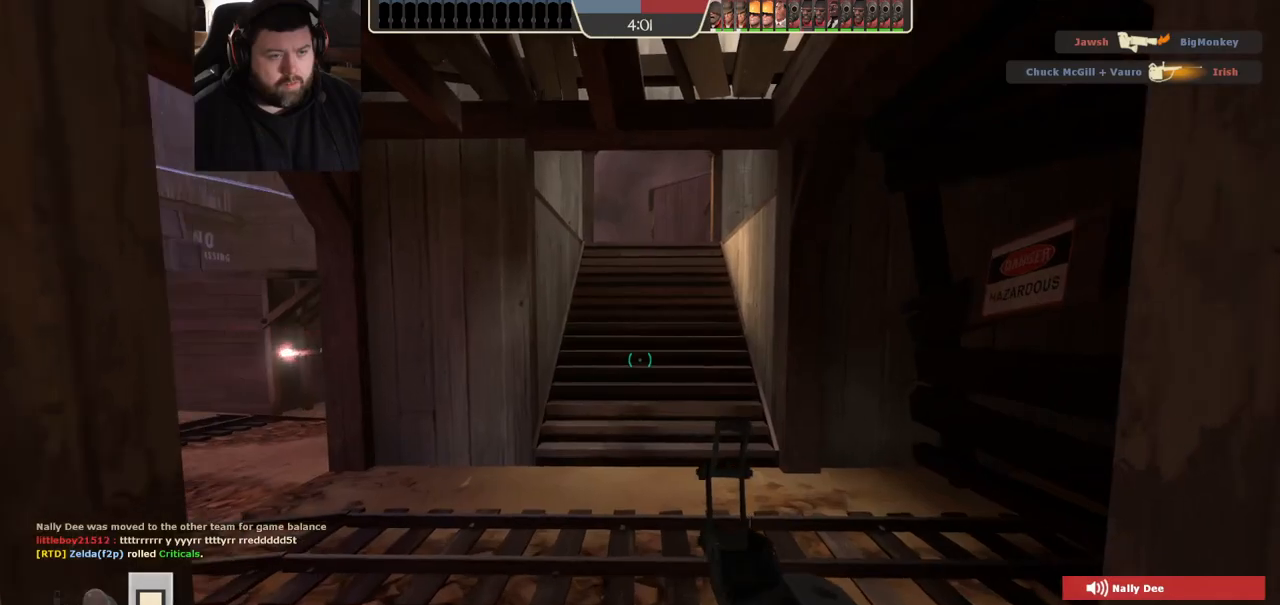
{"dt_ms": 500, "buttons": [], "left_stick": "up", "right_stick": "center", "events": [[67, "SQUARE", "up"], [133, "SQUARE", "down"], [233, "SQUARE", "up"]]}
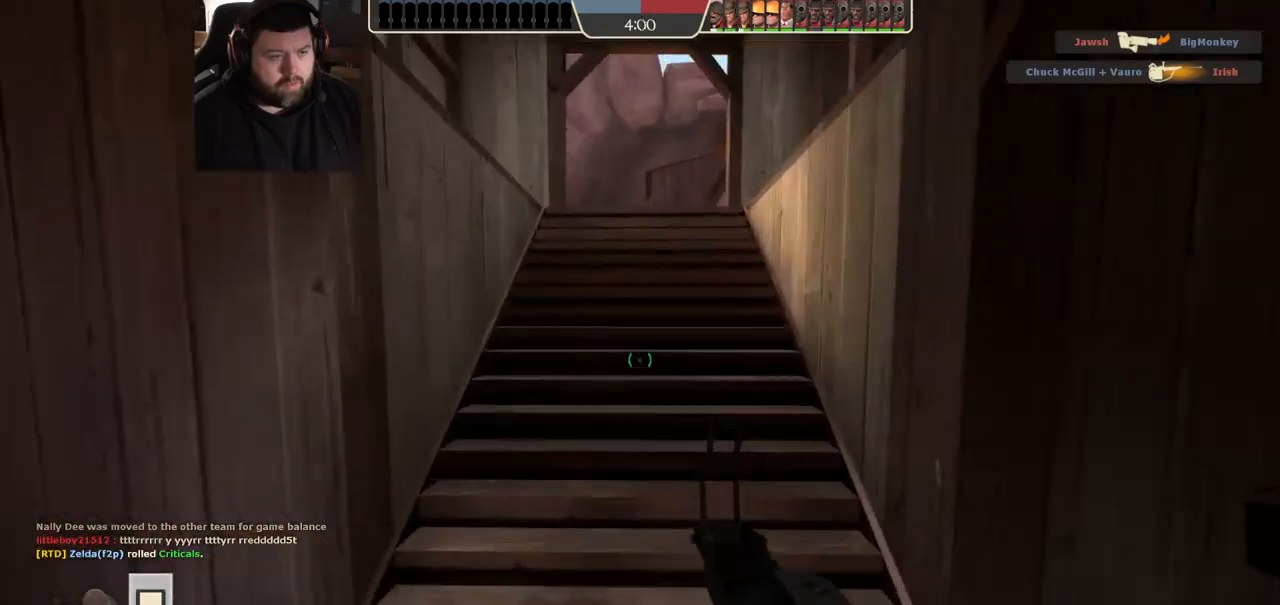
{"dt_ms": 500, "buttons": [], "left_stick": "up-left", "right_stick": "center", "events": [[333, "left_stick", "up-left"]]}
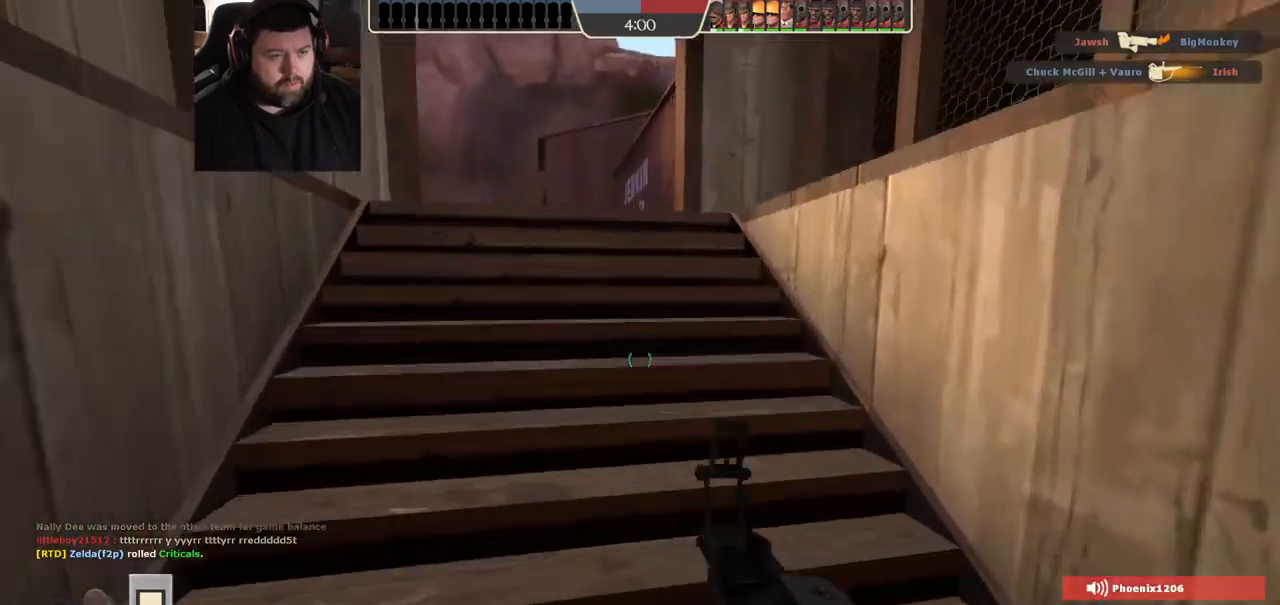
{"dt_ms": 500, "buttons": [], "left_stick": "up-left", "right_stick": "center", "events": []}
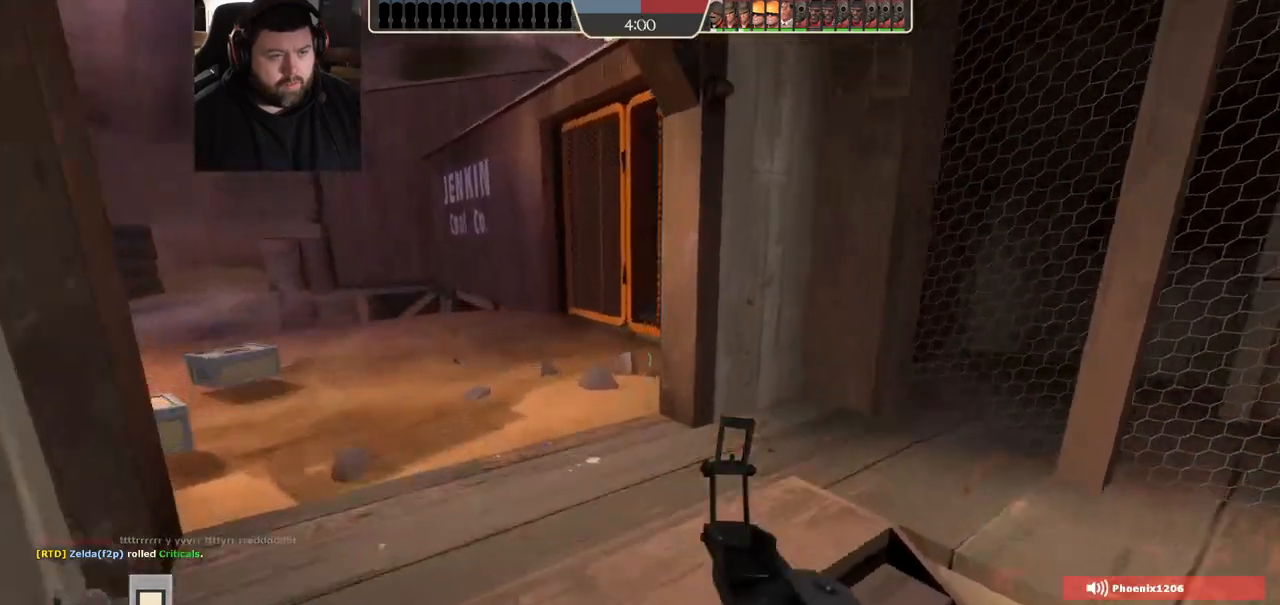
{"dt_ms": 500, "buttons": [], "left_stick": "up", "right_stick": "center", "events": [[150, "left_stick", "up"], [200, "right_stick", "left"], [383, "right_stick", "center"]]}
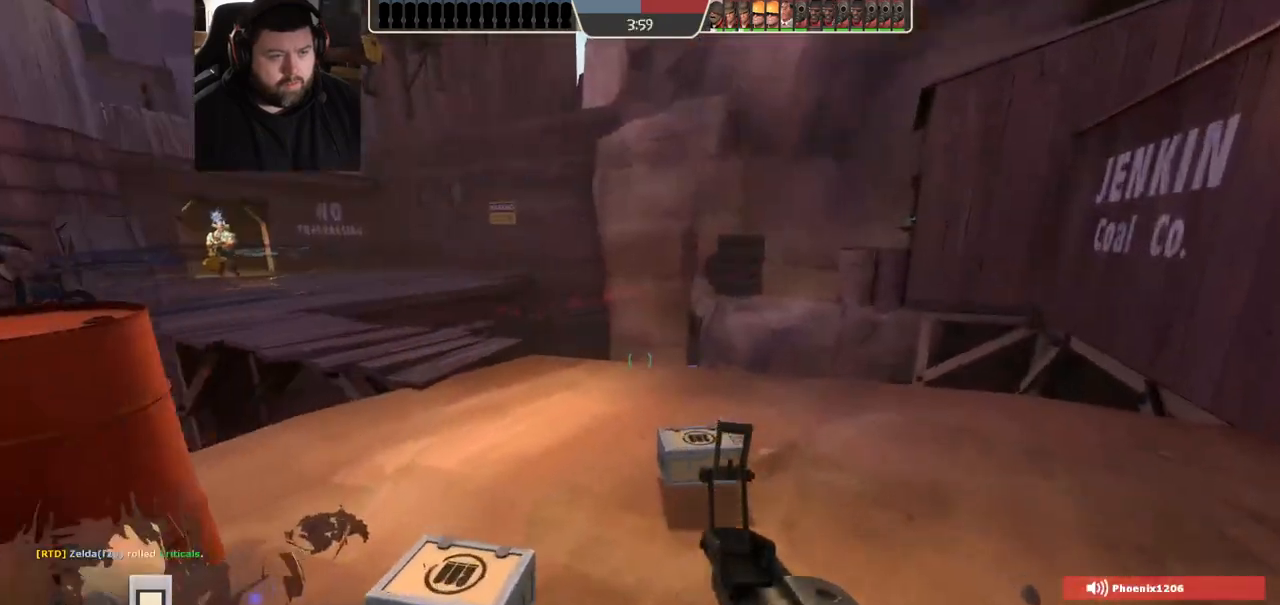
{"dt_ms": 500, "buttons": [], "left_stick": "up", "right_stick": "center", "events": [[67, "right_stick", "left"], [300, "right_stick", "center"]]}
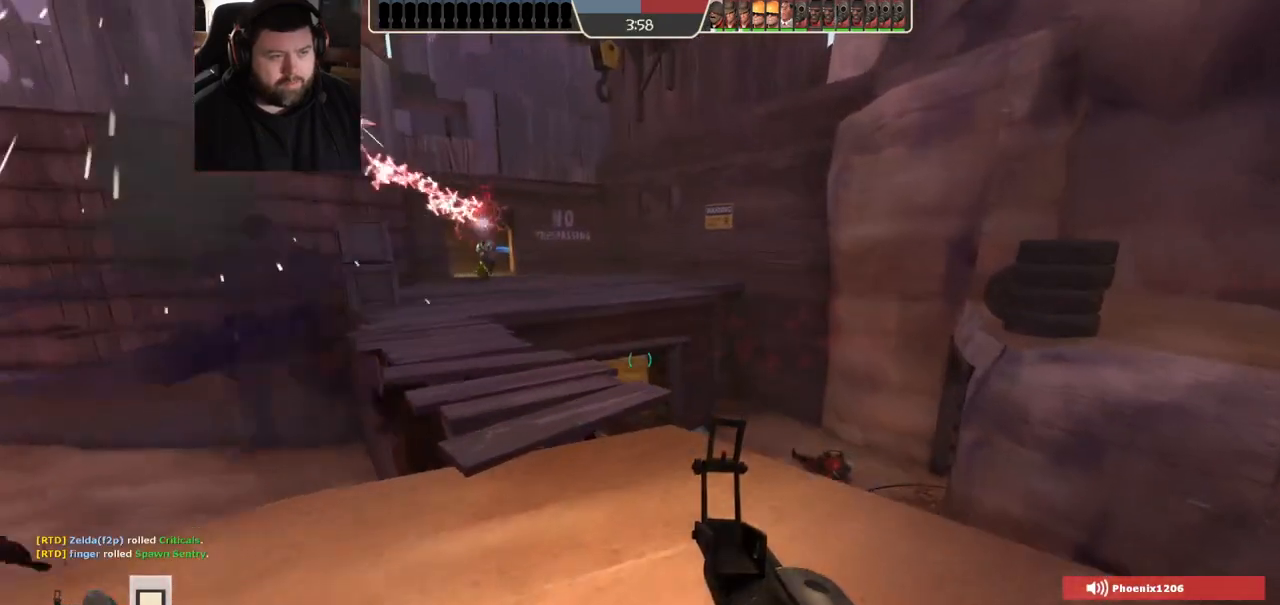
{"dt_ms": 500, "buttons": [], "left_stick": "up", "right_stick": "center", "events": [[167, "right_stick", "left"], [317, "right_stick", "center"]]}
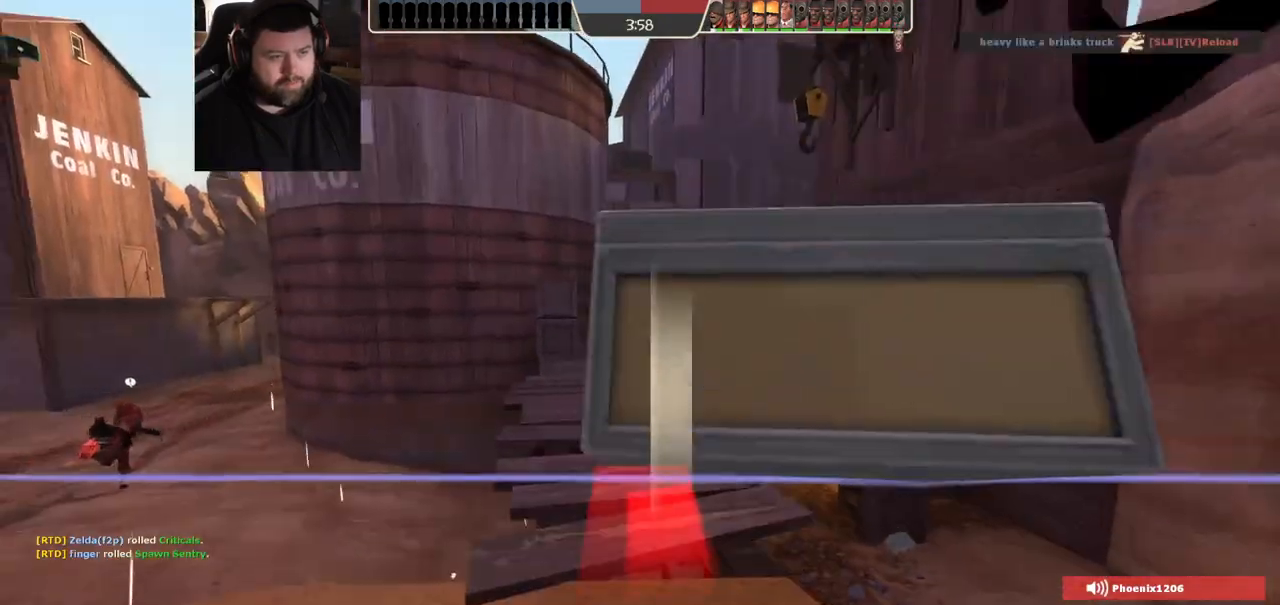
{"dt_ms": 500, "buttons": [], "left_stick": "center", "right_stick": "center", "events": [[100, "R2", "down"], [250, "left_stick", "up-left"], [283, "R2", "up"], [417, "left_stick", "center"]]}
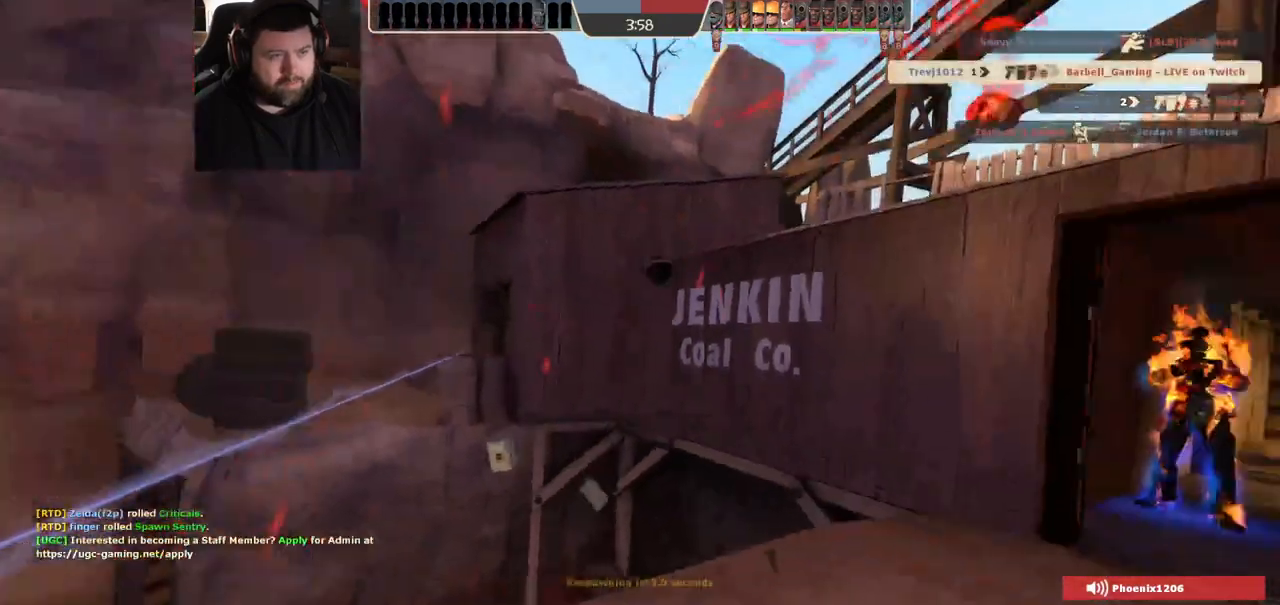
{"dt_ms": 500, "buttons": [], "left_stick": "center", "right_stick": "center", "events": [[83, "SQUARE", "down"], [167, "SQUARE", "up"]]}
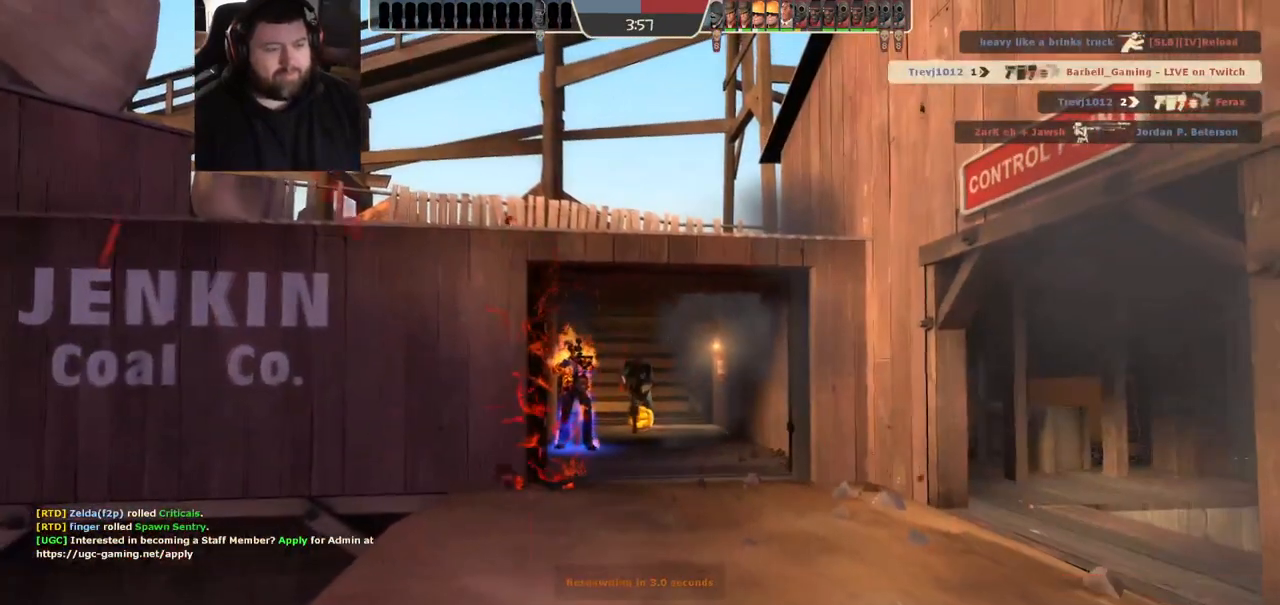
{"dt_ms": 500, "buttons": [], "left_stick": "center", "right_stick": "center", "events": []}
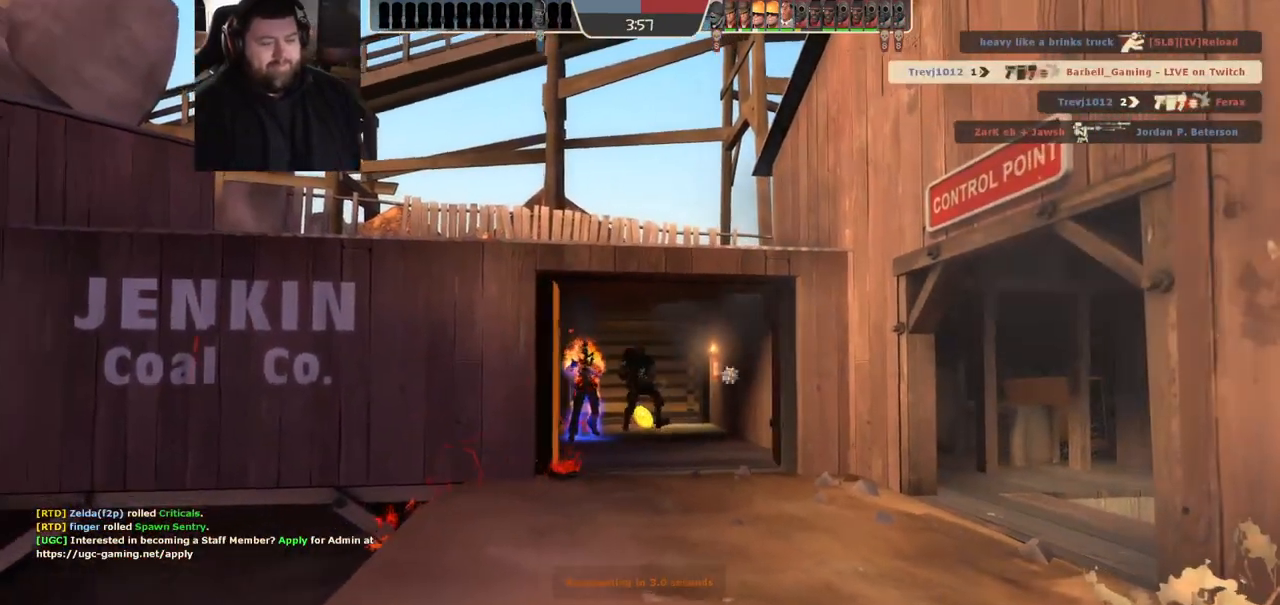
{"dt_ms": 500, "buttons": [], "left_stick": "center", "right_stick": "center", "events": []}
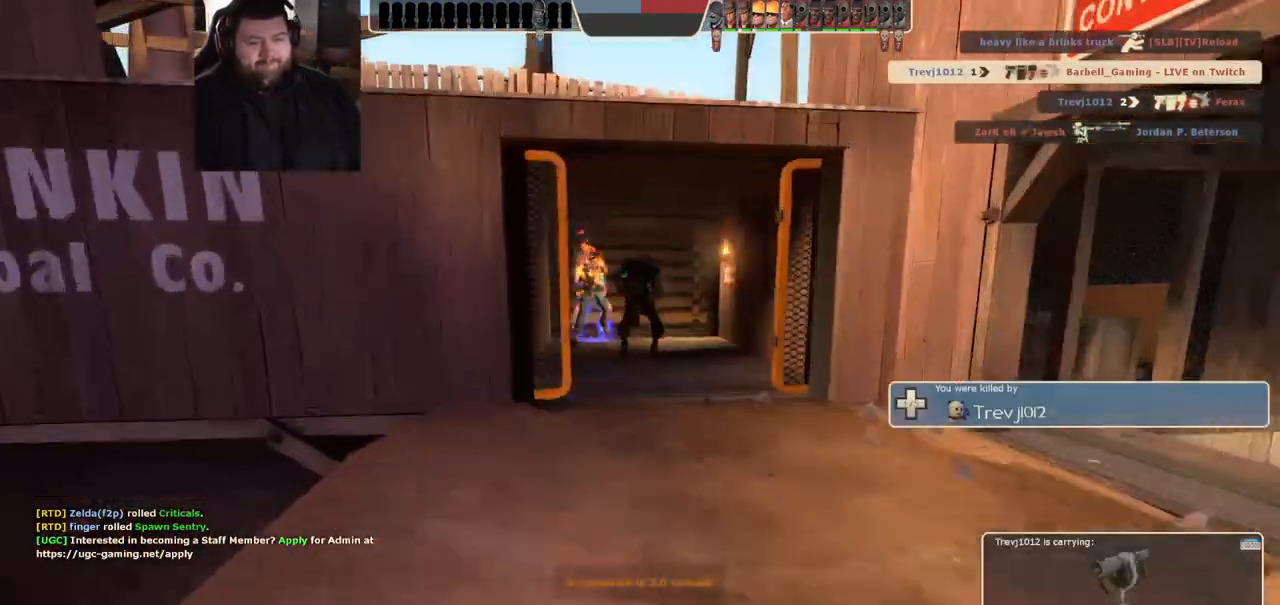
{"dt_ms": 500, "buttons": [], "left_stick": "center", "right_stick": "center", "events": []}
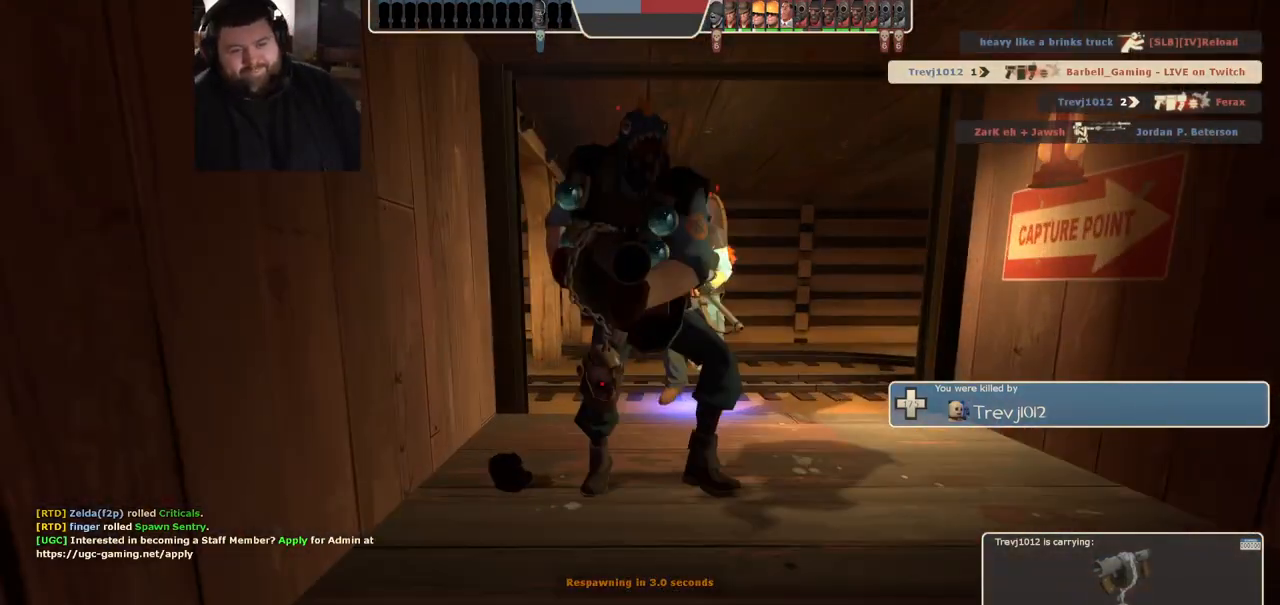
{"dt_ms": 500, "buttons": [], "left_stick": "center", "right_stick": "center", "events": []}
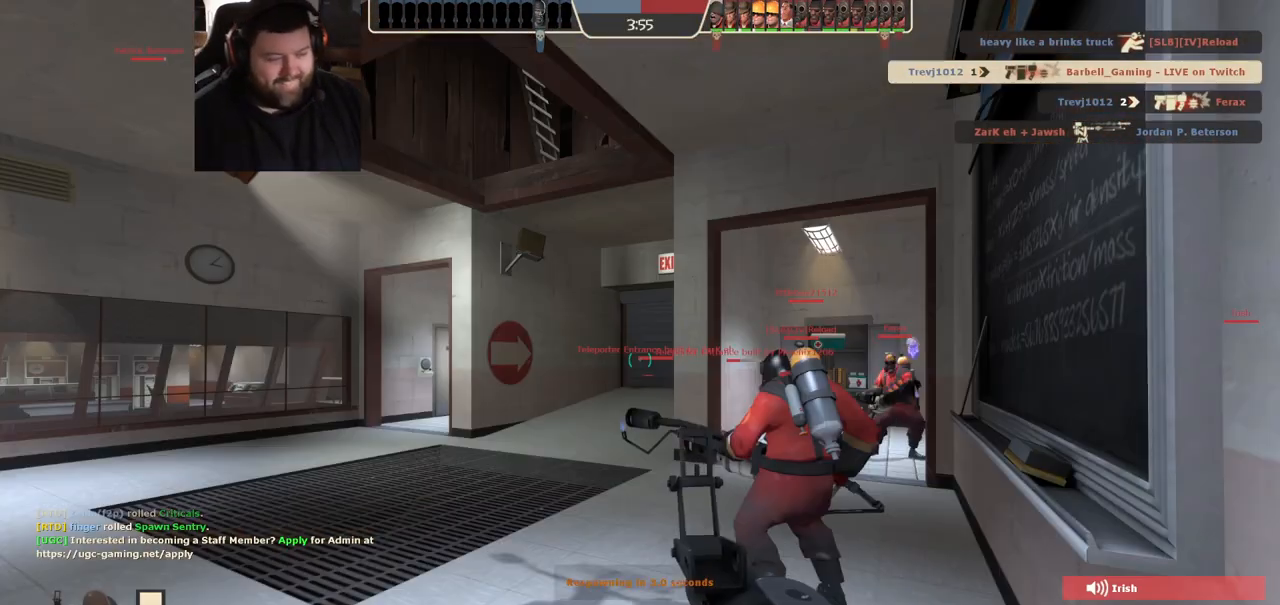
{"dt_ms": 500, "buttons": [], "left_stick": "center", "right_stick": "center", "events": []}
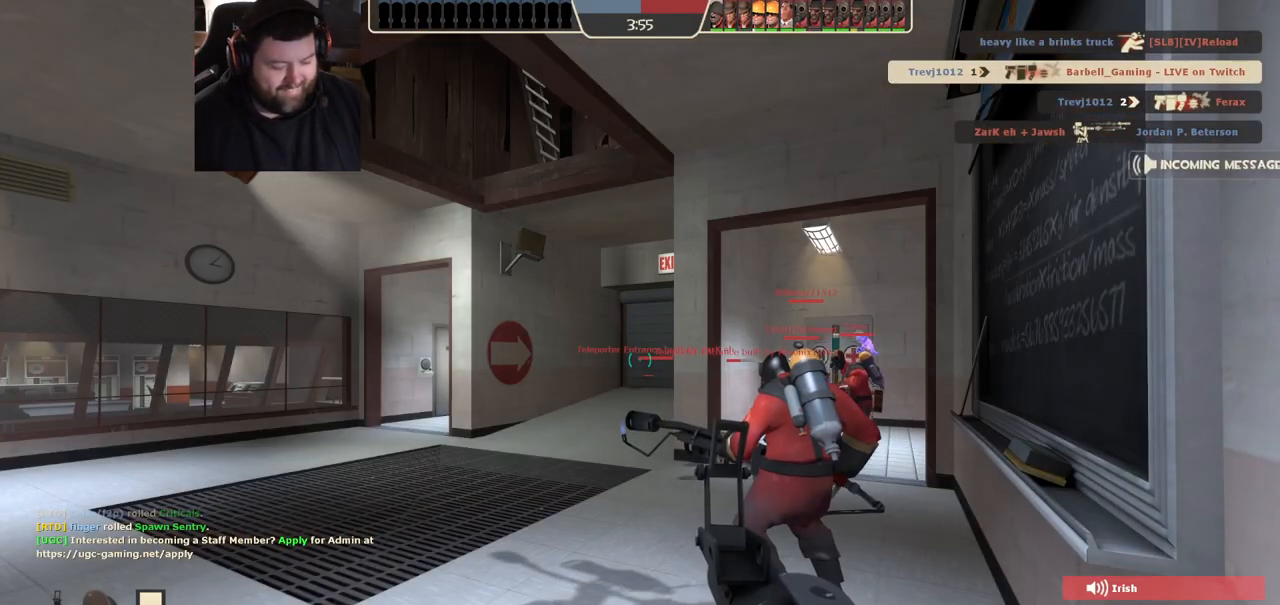
{"dt_ms": 500, "buttons": [], "left_stick": "up", "right_stick": "center", "events": [[33, "left_stick", "up"]]}
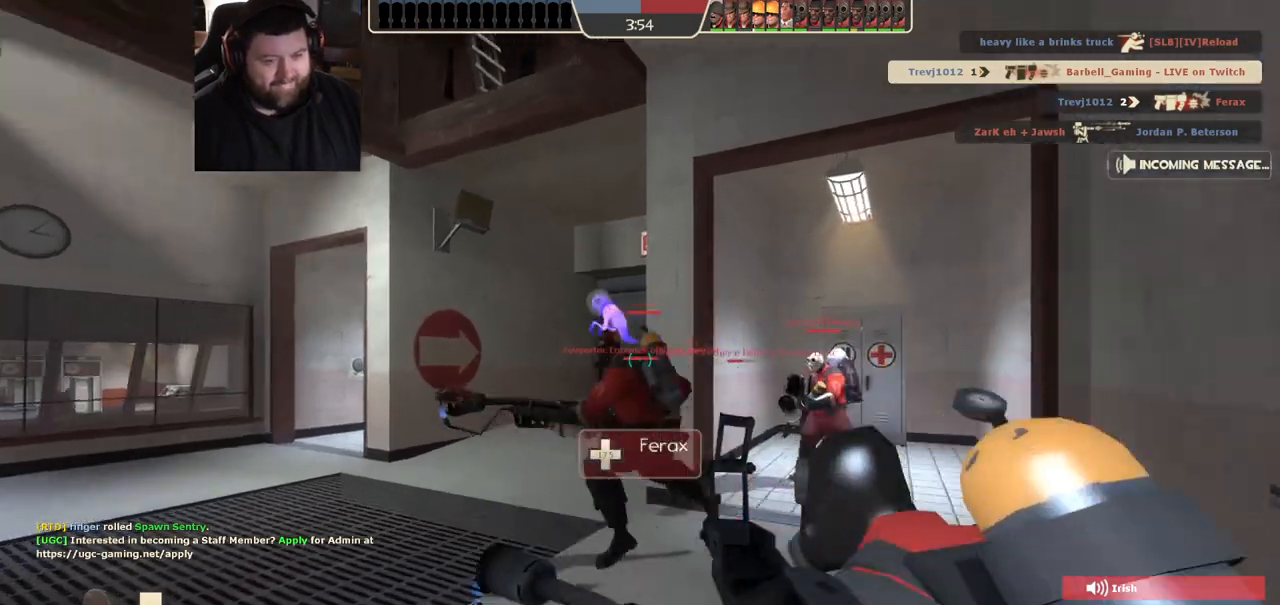
{"dt_ms": 1000, "buttons": [], "left_stick": "up", "right_stick": "center", "events": [[400, "right_stick", "right"], [533, "right_stick", "center"], [683, "SQUARE", "down"], [733, "SQUARE", "up"], [817, "SQUARE", "down"], [883, "SQUARE", "up"]]}
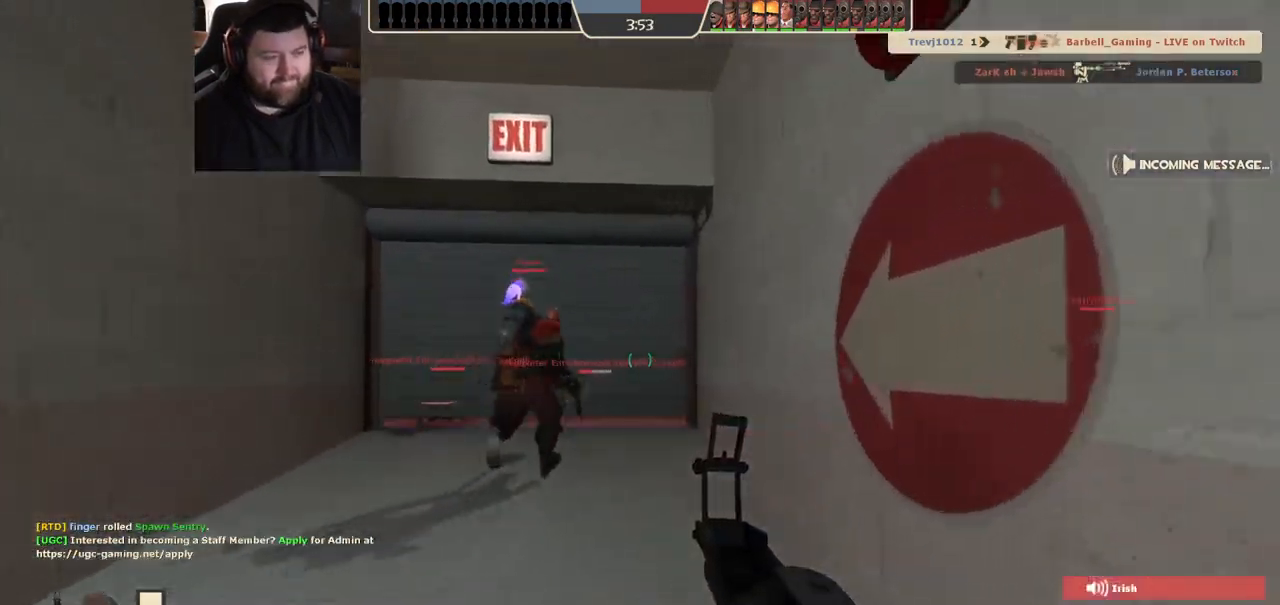
{"dt_ms": 500, "buttons": [], "left_stick": "up", "right_stick": "center", "events": [[167, "right_stick", "up"], [233, "right_stick", "center"], [417, "SQUARE", "down"], [483, "SQUARE", "up"]]}
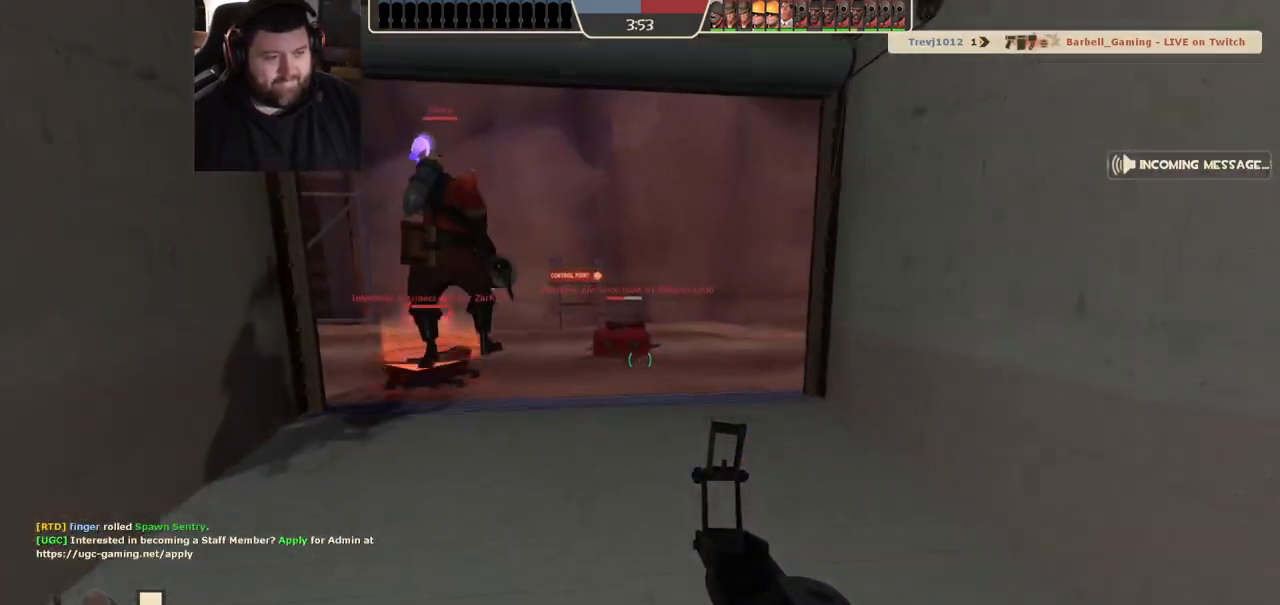
{"dt_ms": 500, "buttons": [], "left_stick": "up", "right_stick": "center", "events": [[67, "SQUARE", "down"], [133, "SQUARE", "up"], [233, "SQUARE", "down"], [317, "SQUARE", "up"]]}
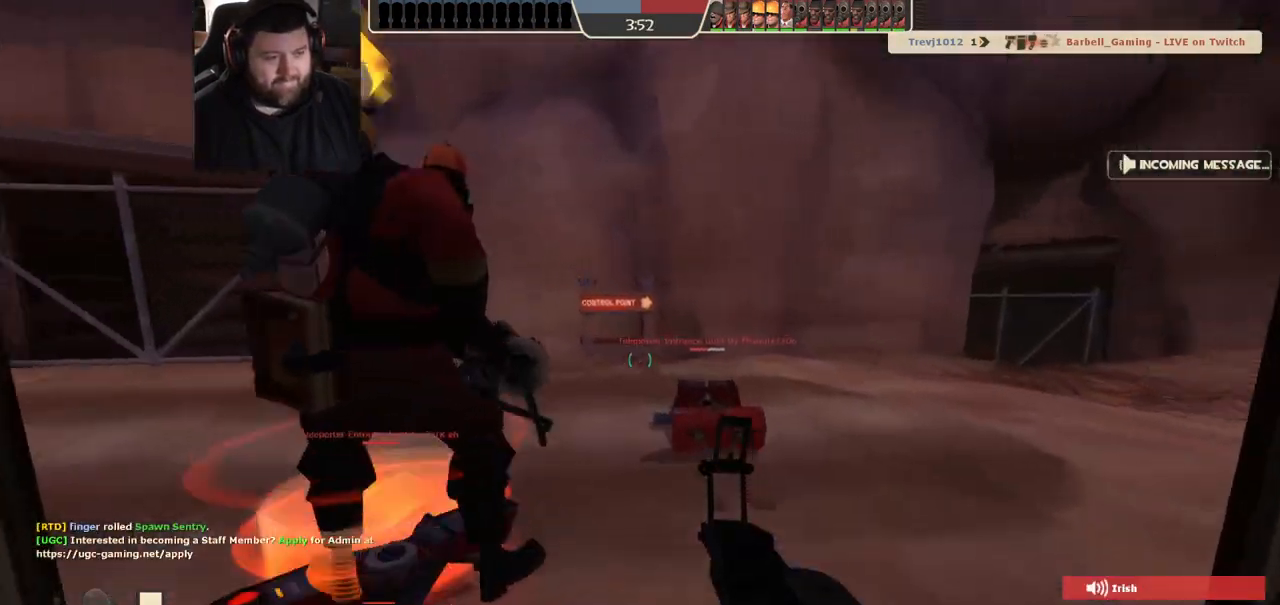
{"dt_ms": 500, "buttons": ["SQUARE"], "left_stick": "up", "right_stick": "center", "events": [[150, "right_stick", "right"], [300, "right_stick", "center"], [483, "SQUARE", "down"]]}
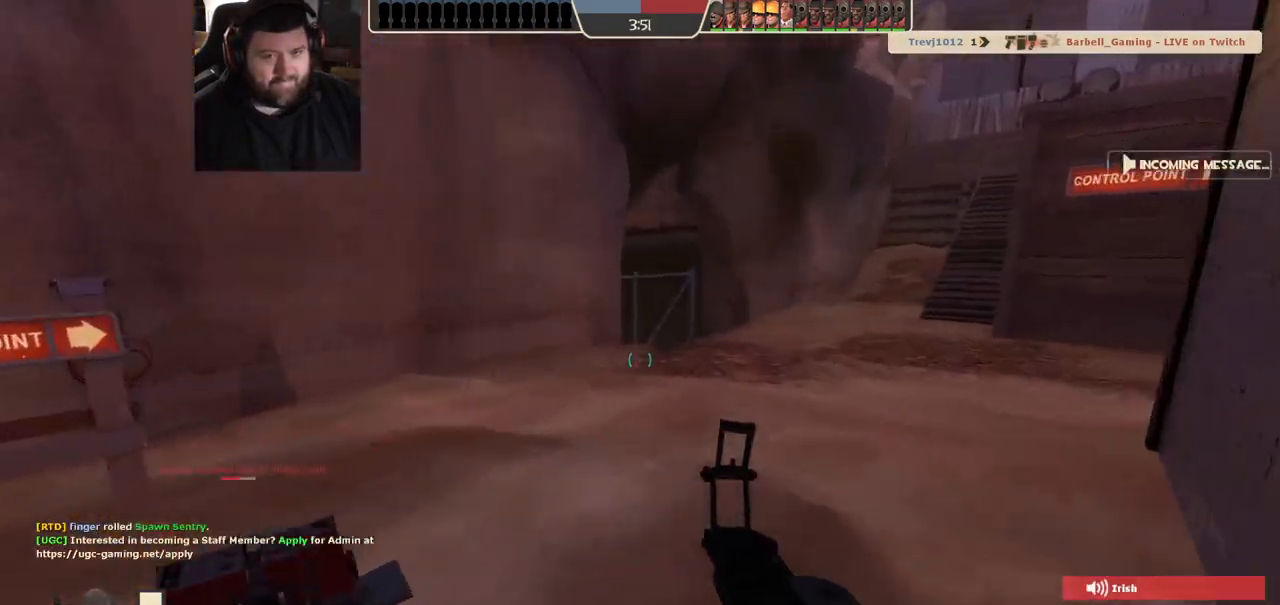
{"dt_ms": 500, "buttons": [], "left_stick": "up", "right_stick": "center", "events": [[100, "SQUARE", "up"], [333, "right_stick", "right"], [500, "right_stick", "center"]]}
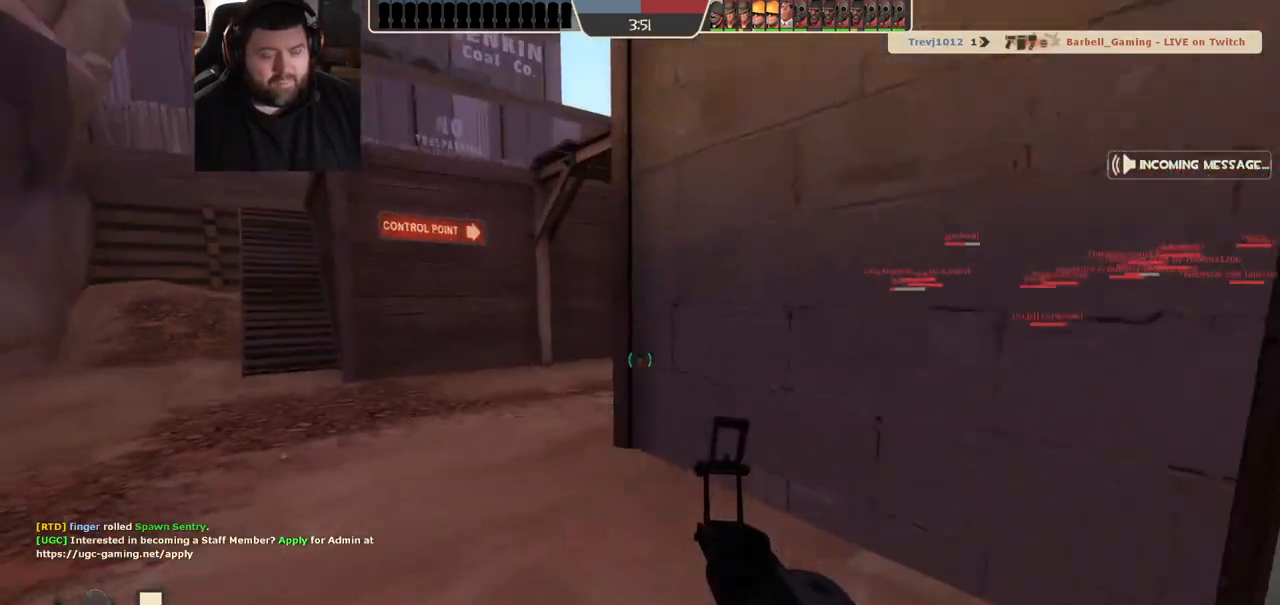
{"dt_ms": 500, "buttons": [], "left_stick": "up", "right_stick": "center", "events": [[100, "SQUARE", "down"], [167, "SQUARE", "up"]]}
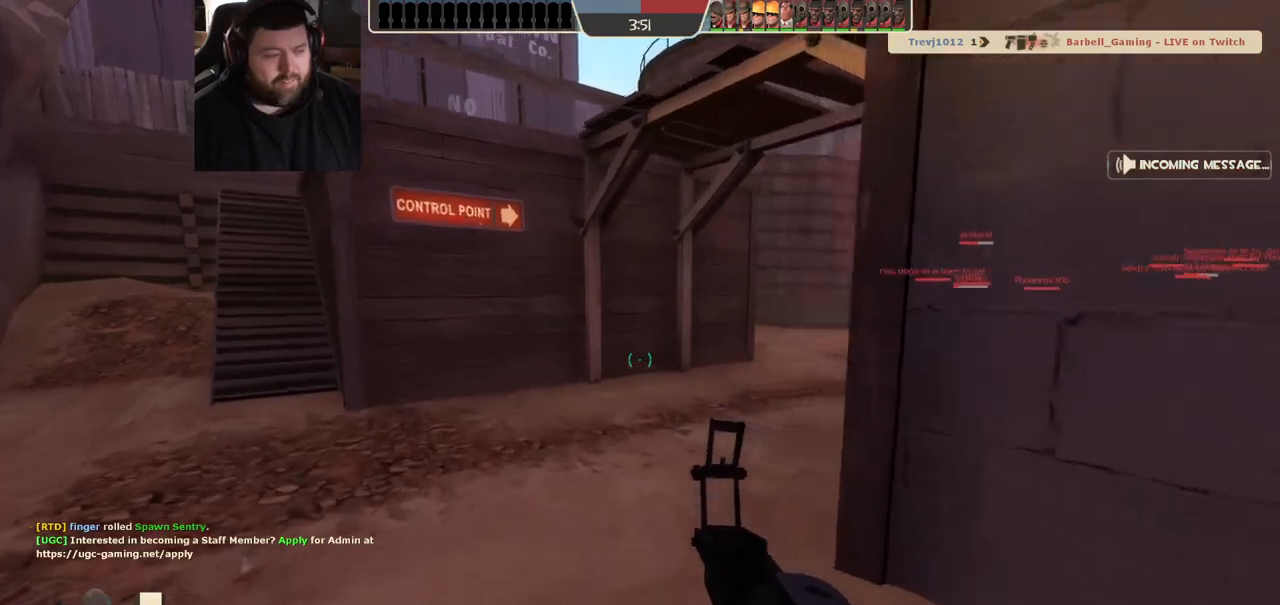
{"dt_ms": 500, "buttons": ["SQUARE"], "left_stick": "up", "right_stick": "center", "events": [[67, "right_stick", "right"], [200, "right_stick", "center"], [333, "right_stick", "right"], [400, "right_stick", "center"], [500, "SQUARE", "down"]]}